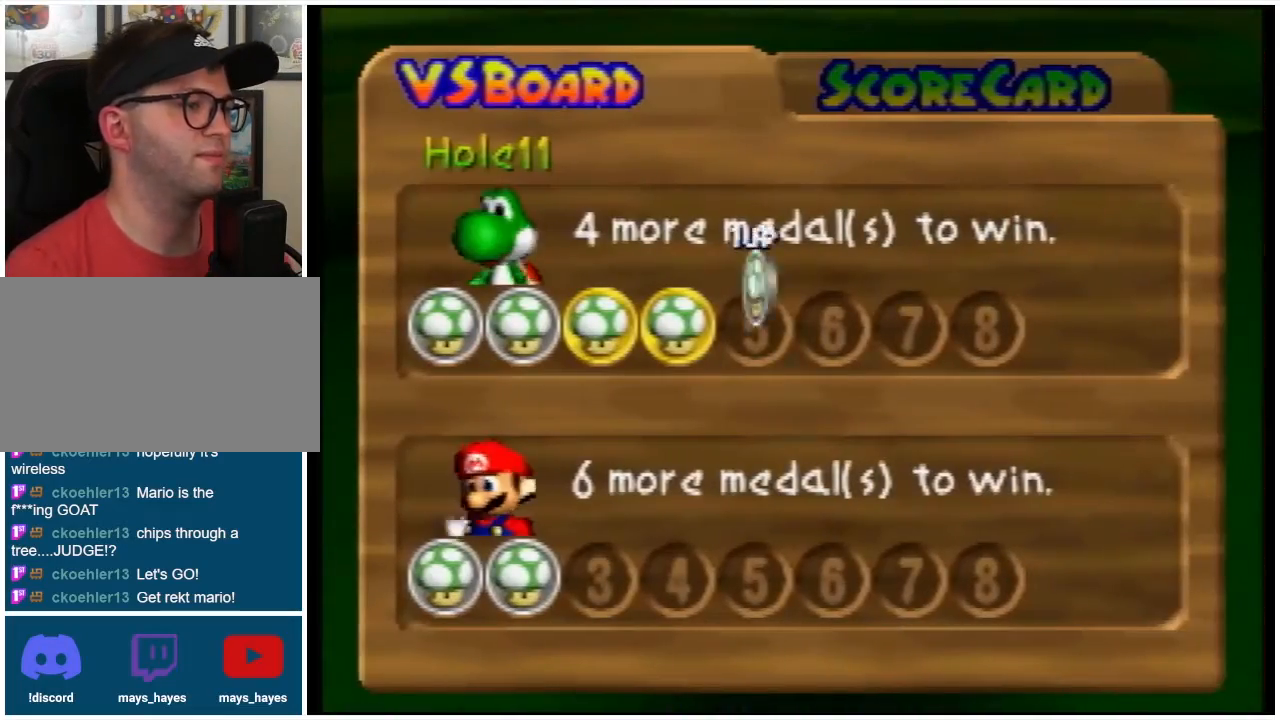
Gameplay with a controller (Nintendo layout); each line is a JSON object with the inputs held at the frame after it. "events" lists button and stick changes between this image and that frame as [ms after this image, input, new state], when the widget could be followed in between. Not read: L3 R3.
{"buttons": ["A"], "left_stick": "center", "events": [[500, "A", "down"]]}
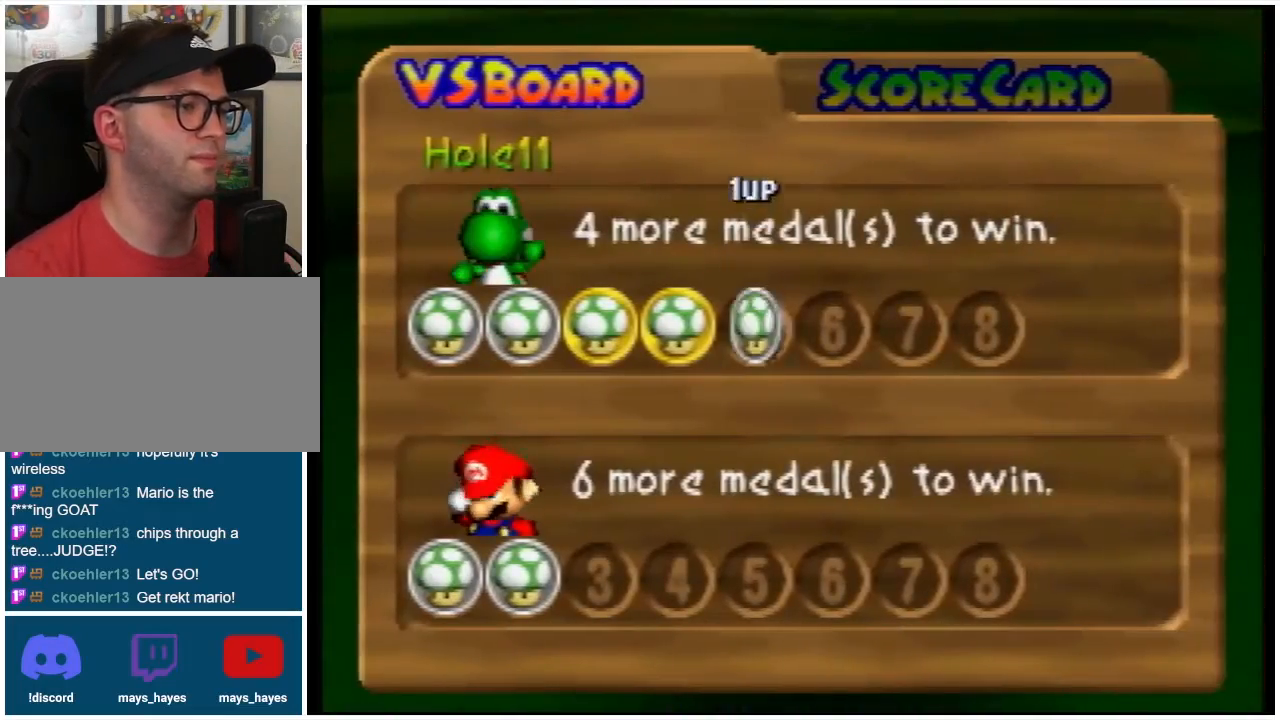
{"buttons": [], "left_stick": "center", "events": [[133, "A", "up"]]}
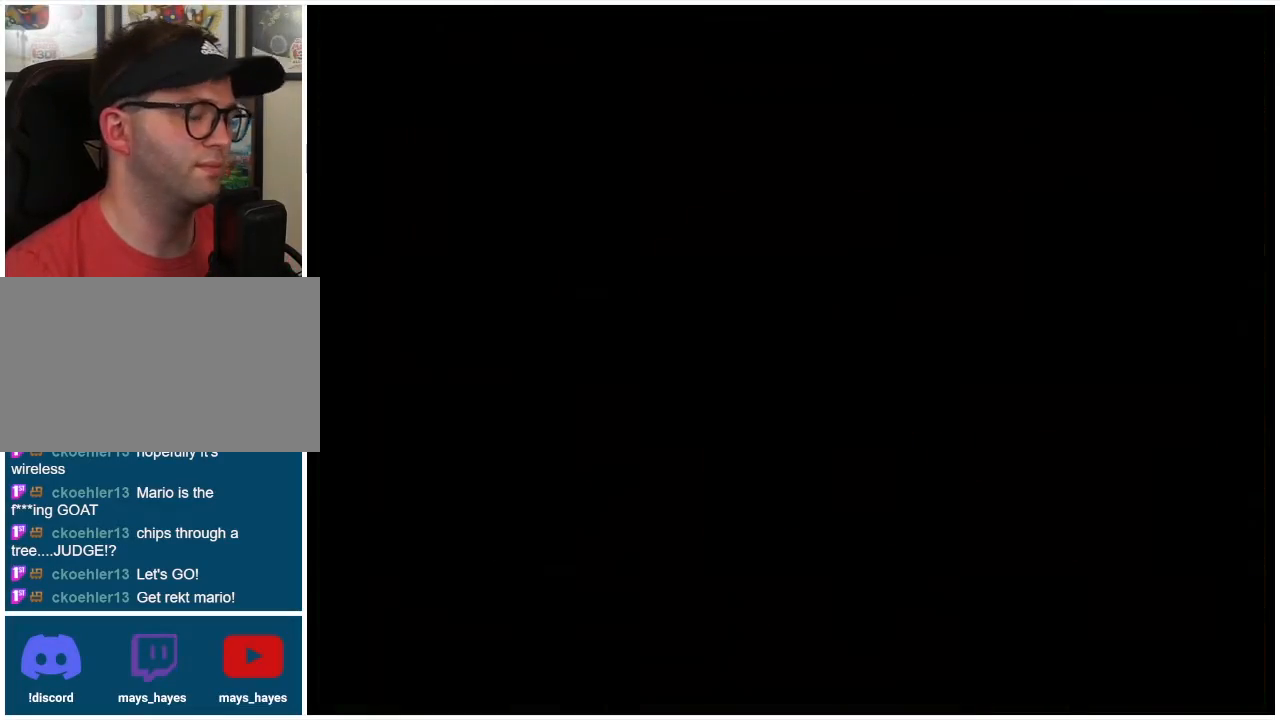
{"buttons": [], "left_stick": "center", "events": []}
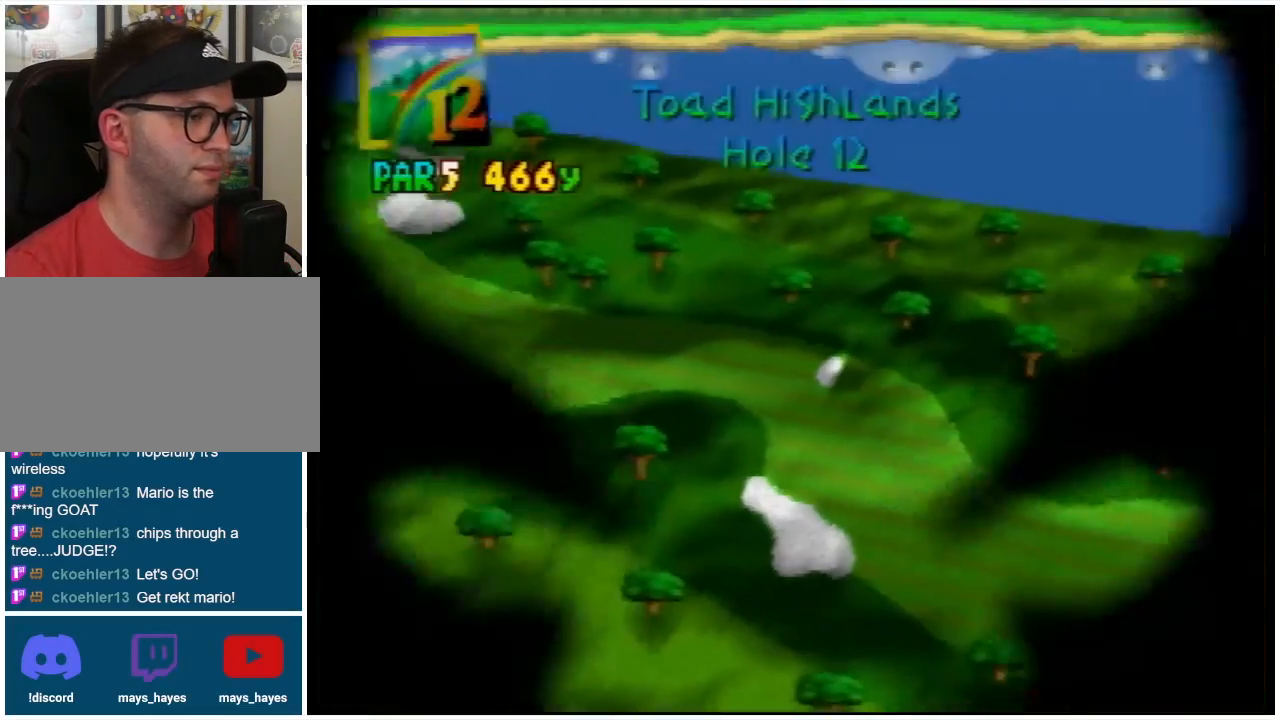
{"buttons": [], "left_stick": "center", "events": [[300, "A", "down"], [433, "A", "up"]]}
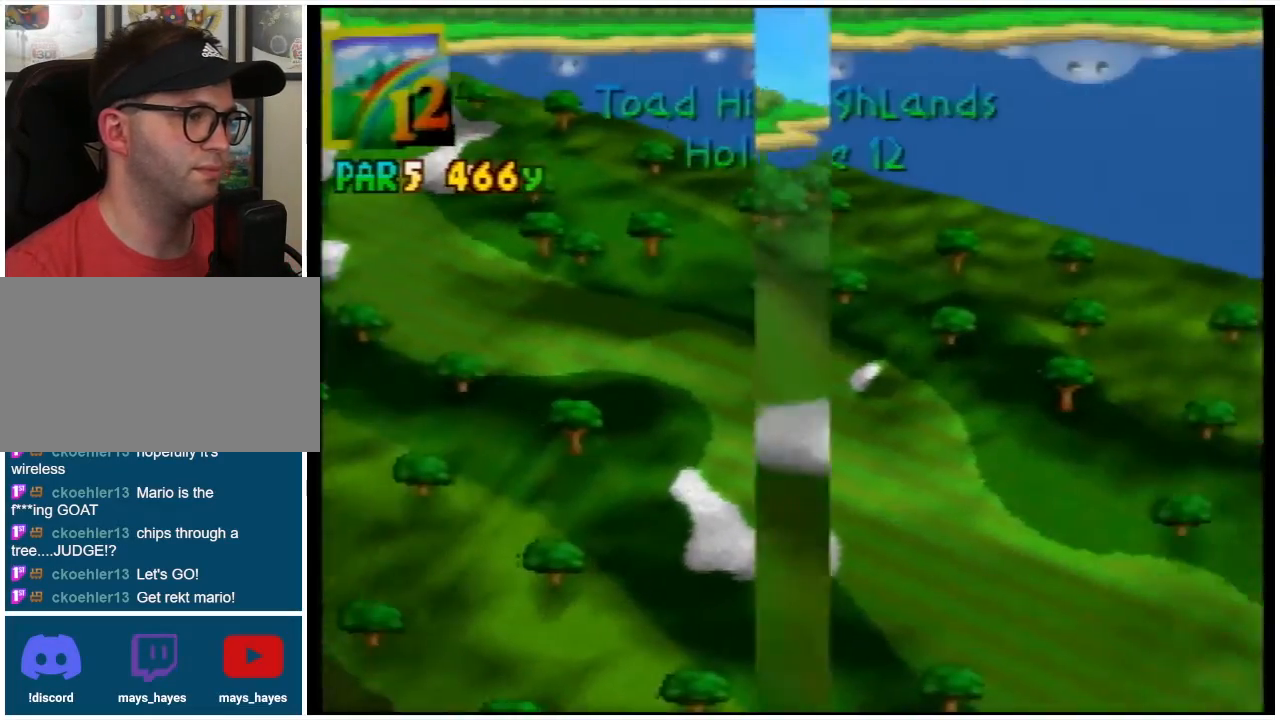
{"buttons": ["A"], "left_stick": "center", "events": [[400, "A", "down"]]}
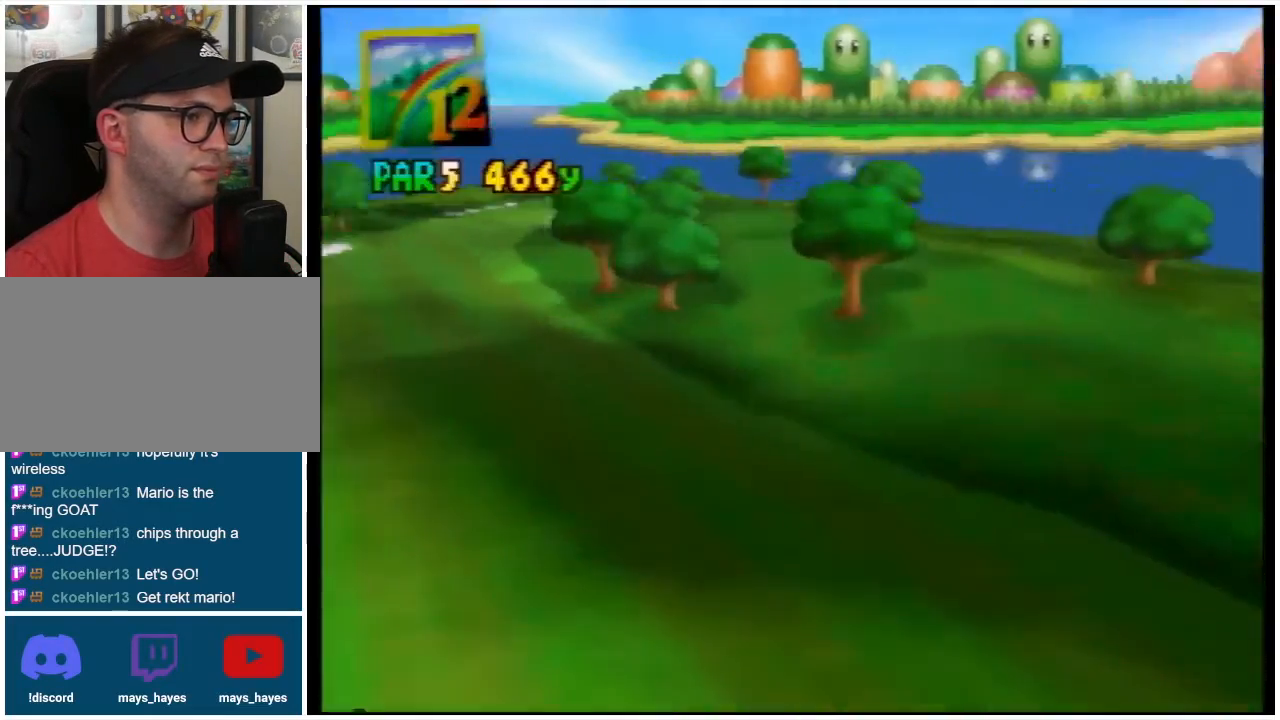
{"buttons": [], "left_stick": "center", "events": [[67, "A", "up"], [200, "R1", "down"], [300, "R1", "up"]]}
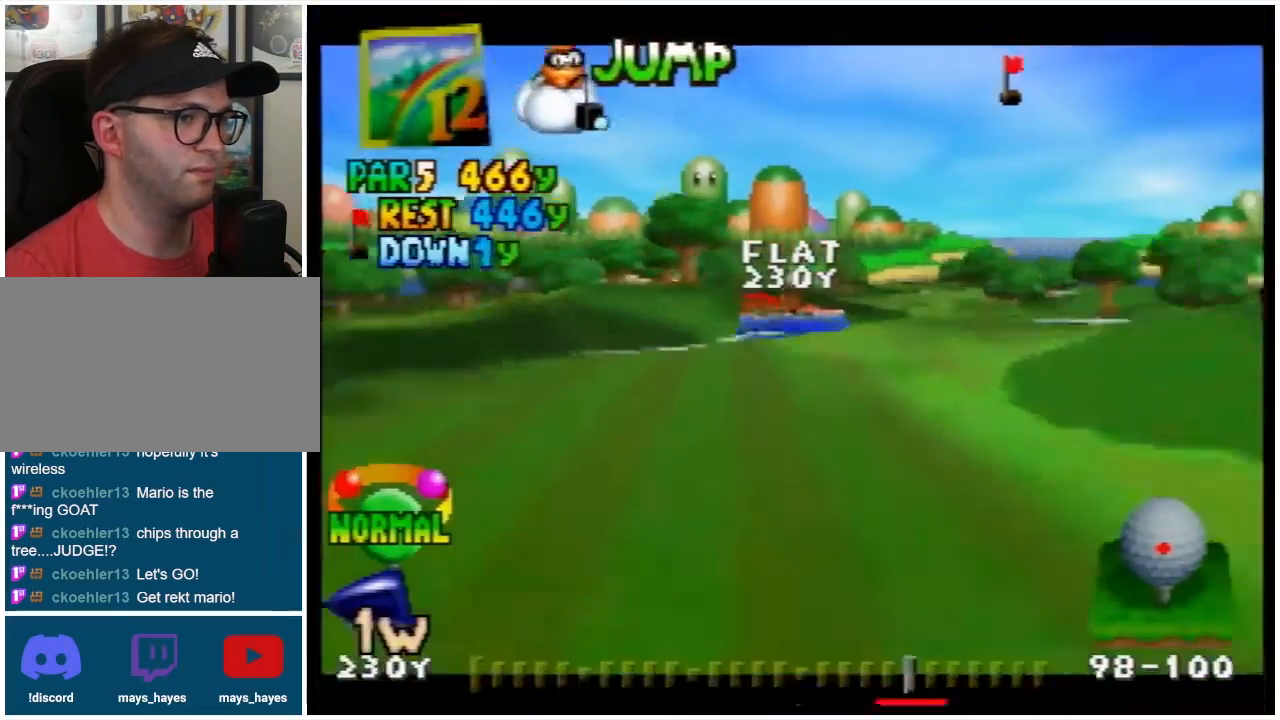
{"buttons": [], "left_stick": "center", "events": [[333, "B", "down"], [467, "B", "up"]]}
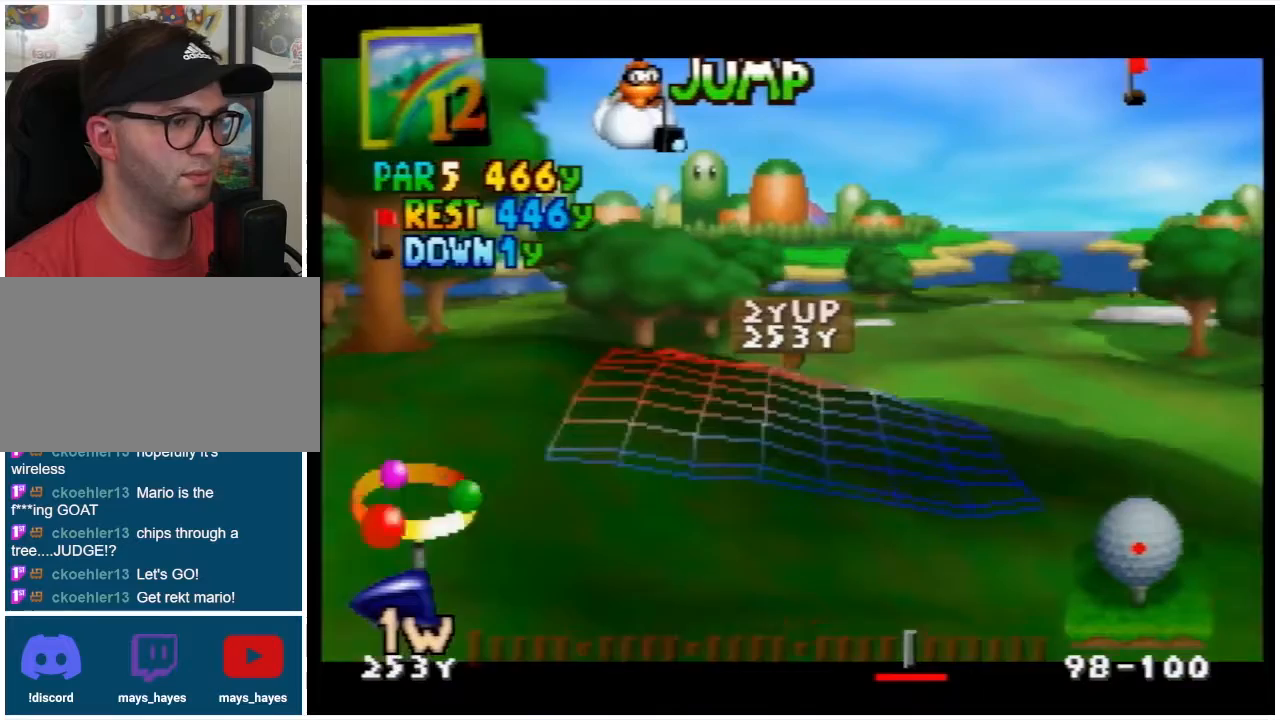
{"buttons": ["DPAD_RIGHT"], "left_stick": "center", "events": [[33, "DPAD_RIGHT", "down"]]}
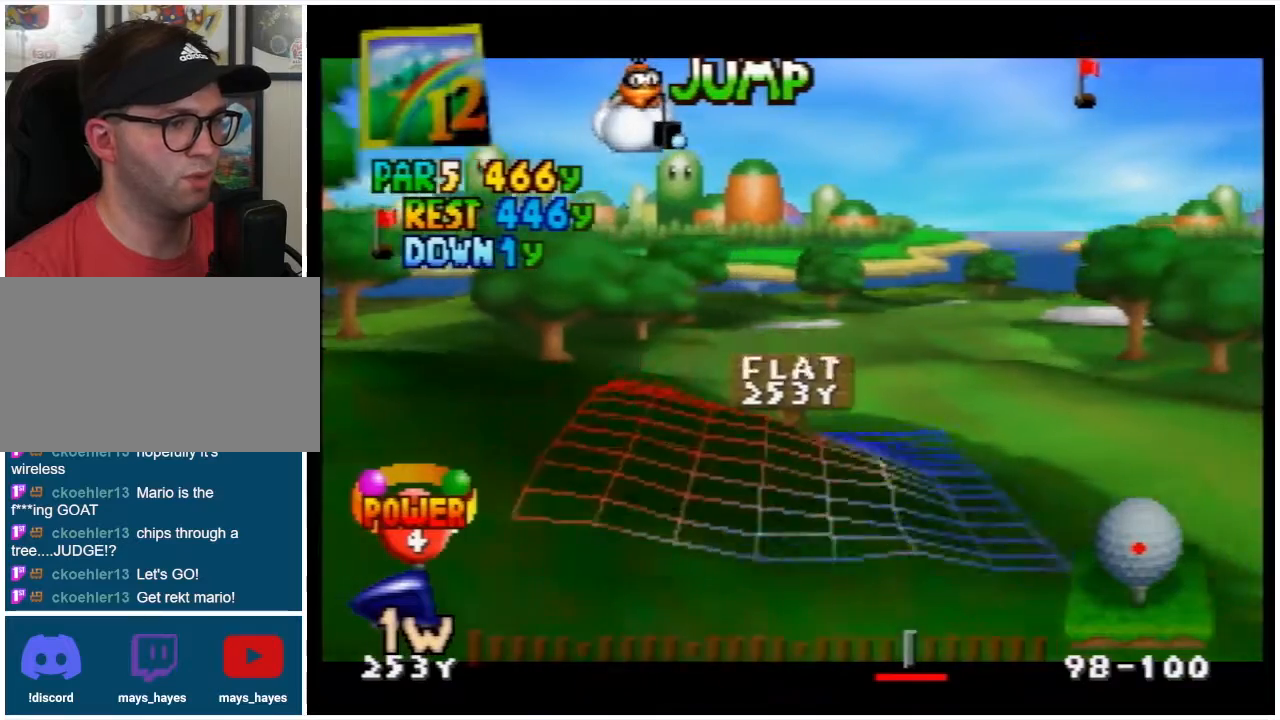
{"buttons": ["DPAD_RIGHT"], "left_stick": "center", "events": [[200, "DPAD_RIGHT", "up"], [400, "DPAD_RIGHT", "down"]]}
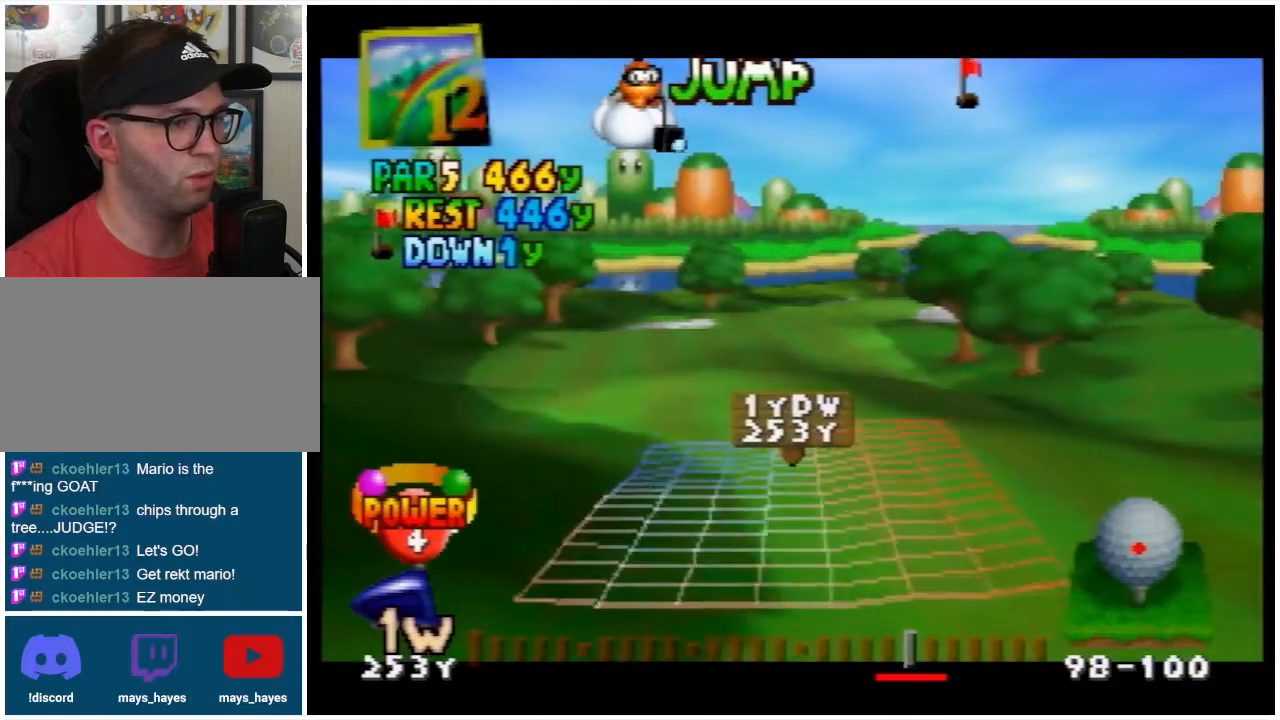
{"buttons": ["DPAD_RIGHT"], "left_stick": "center", "events": [[200, "DPAD_RIGHT", "up"], [467, "DPAD_RIGHT", "down"]]}
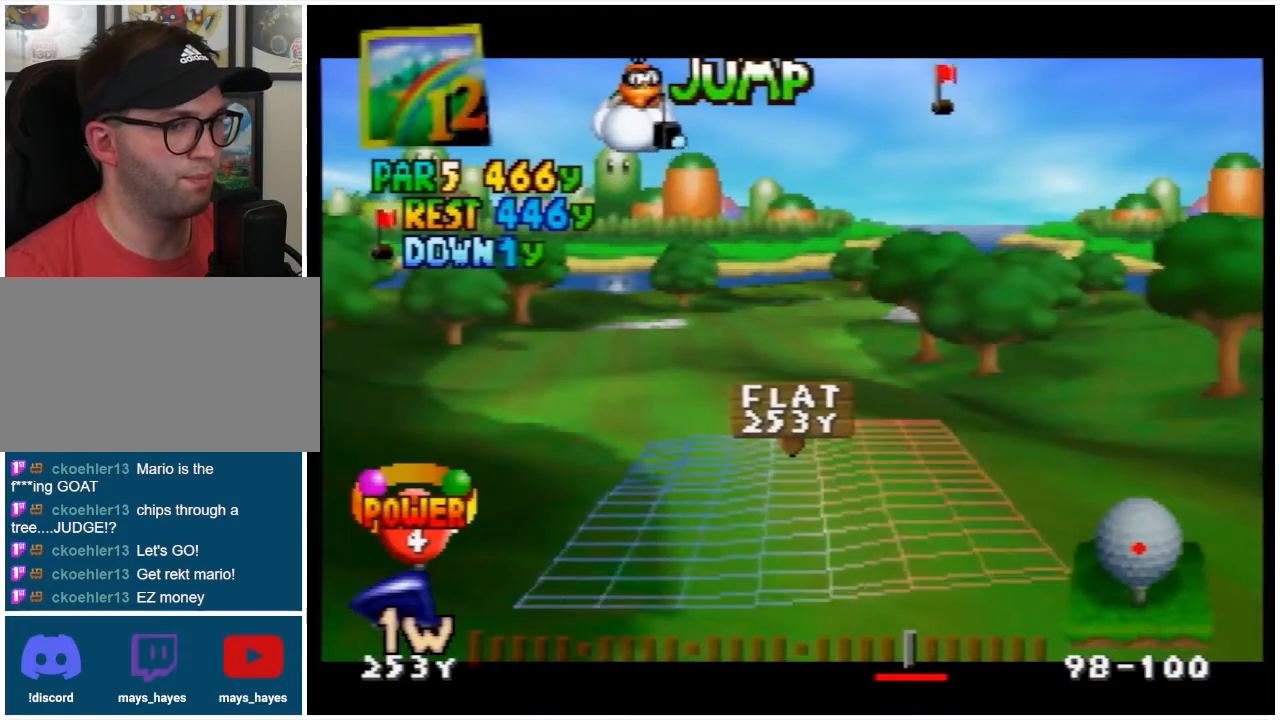
{"buttons": [], "left_stick": "center", "events": [[100, "DPAD_RIGHT", "up"], [367, "DPAD_RIGHT", "down"], [500, "DPAD_RIGHT", "up"]]}
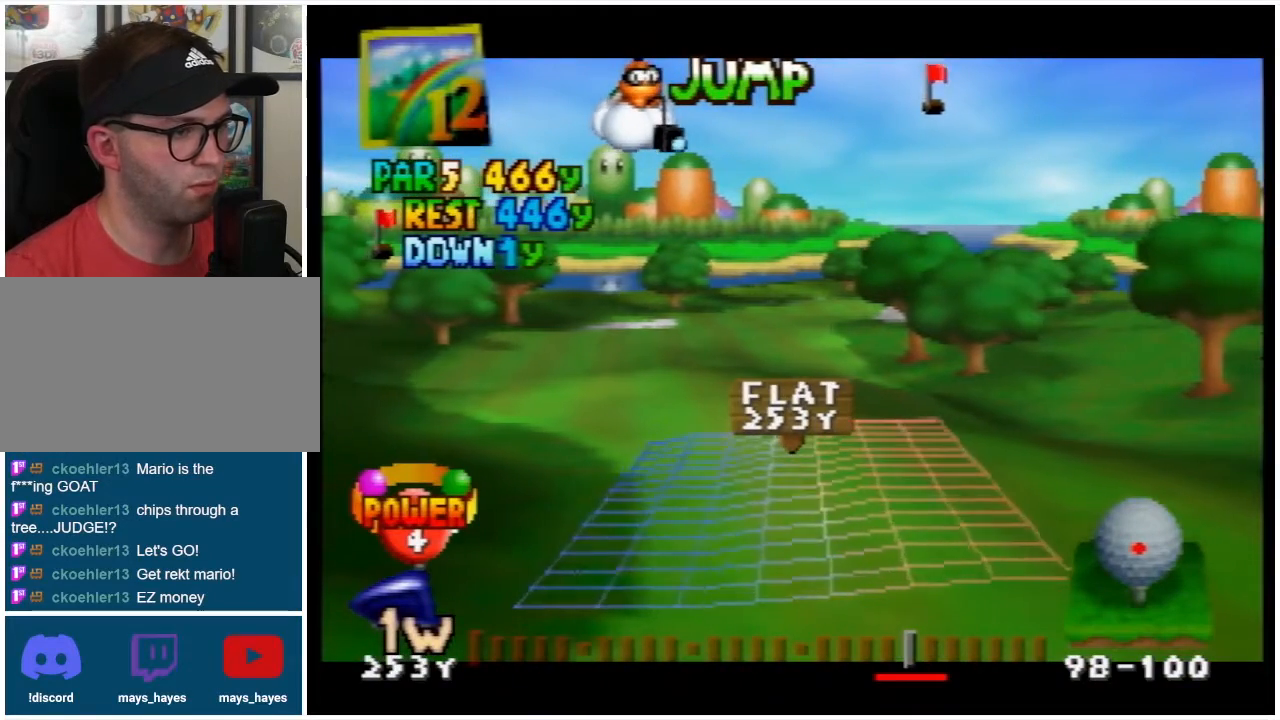
{"buttons": [], "left_stick": "center", "events": []}
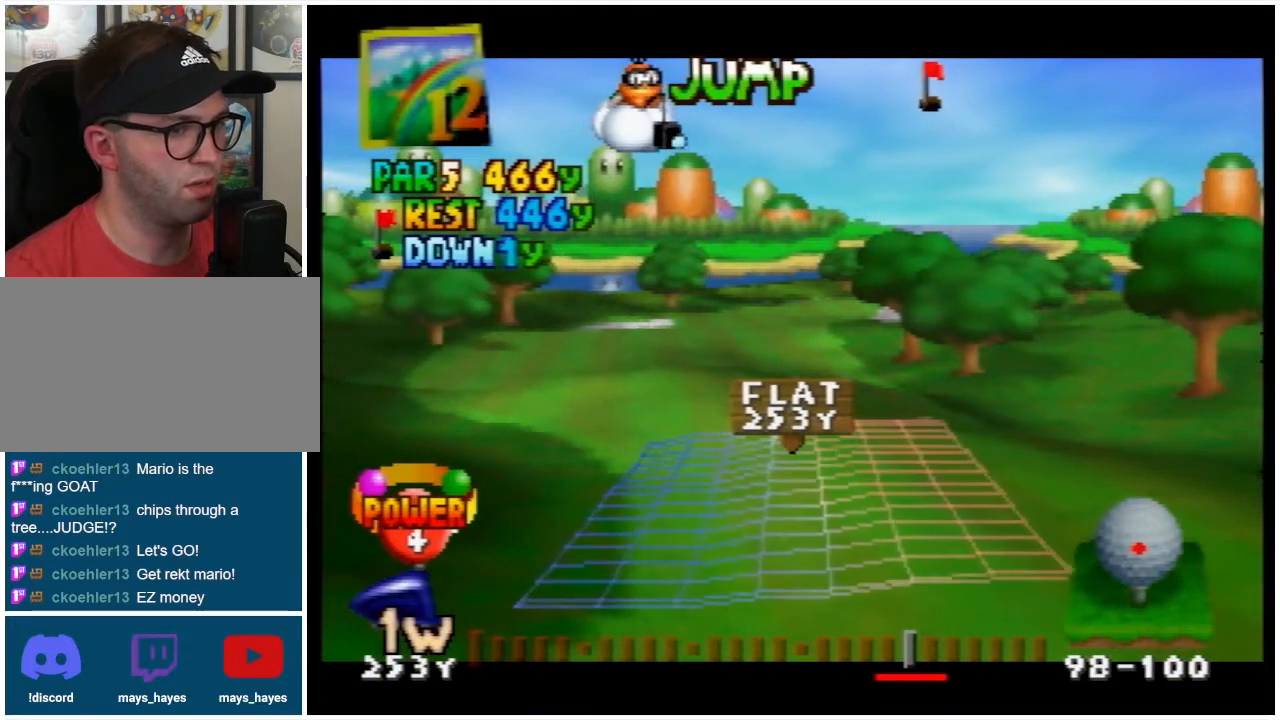
{"buttons": [], "left_stick": "center", "events": []}
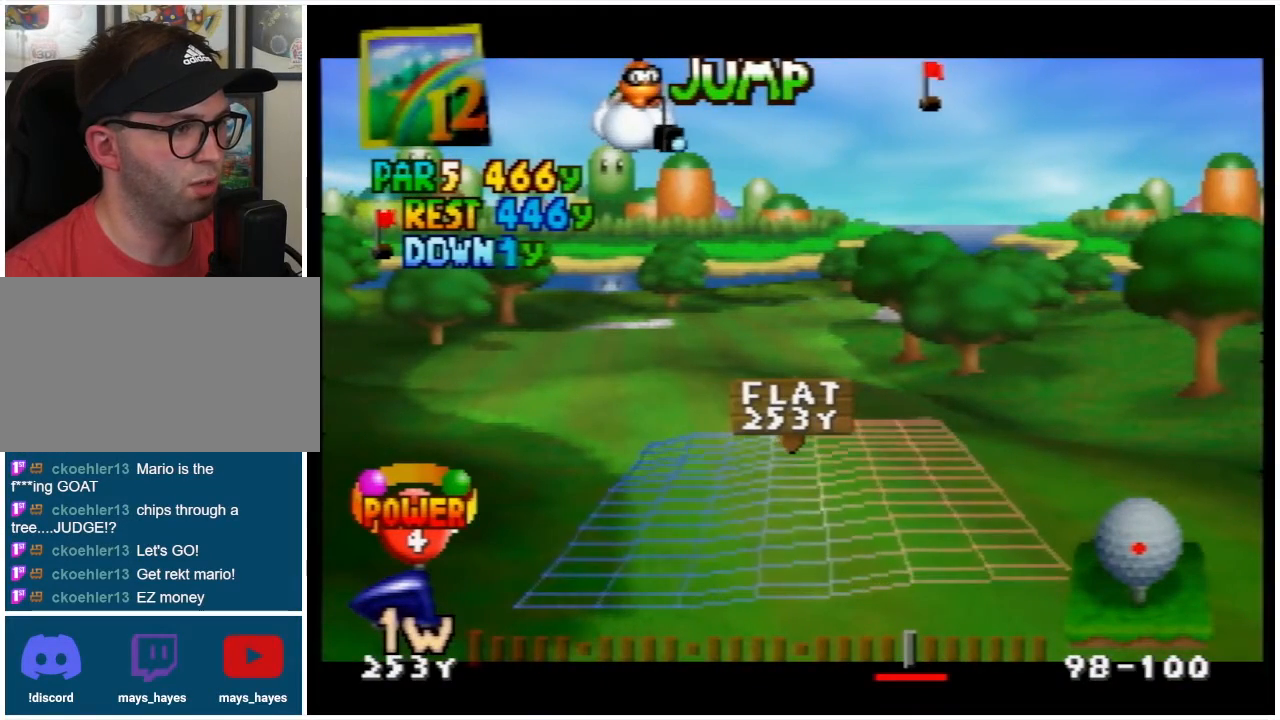
{"buttons": ["A"], "left_stick": "center", "events": [[367, "A", "down"]]}
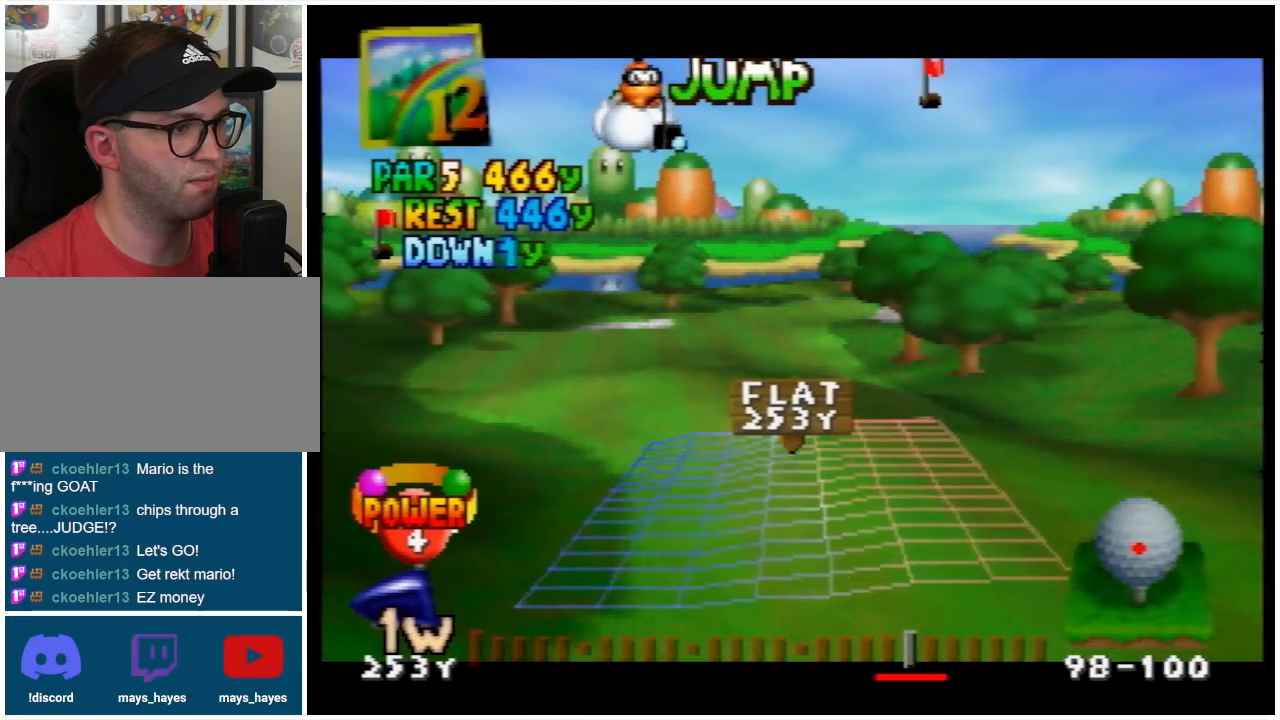
{"buttons": ["L1"], "left_stick": "center", "events": [[67, "A", "up"], [167, "L1", "down"]]}
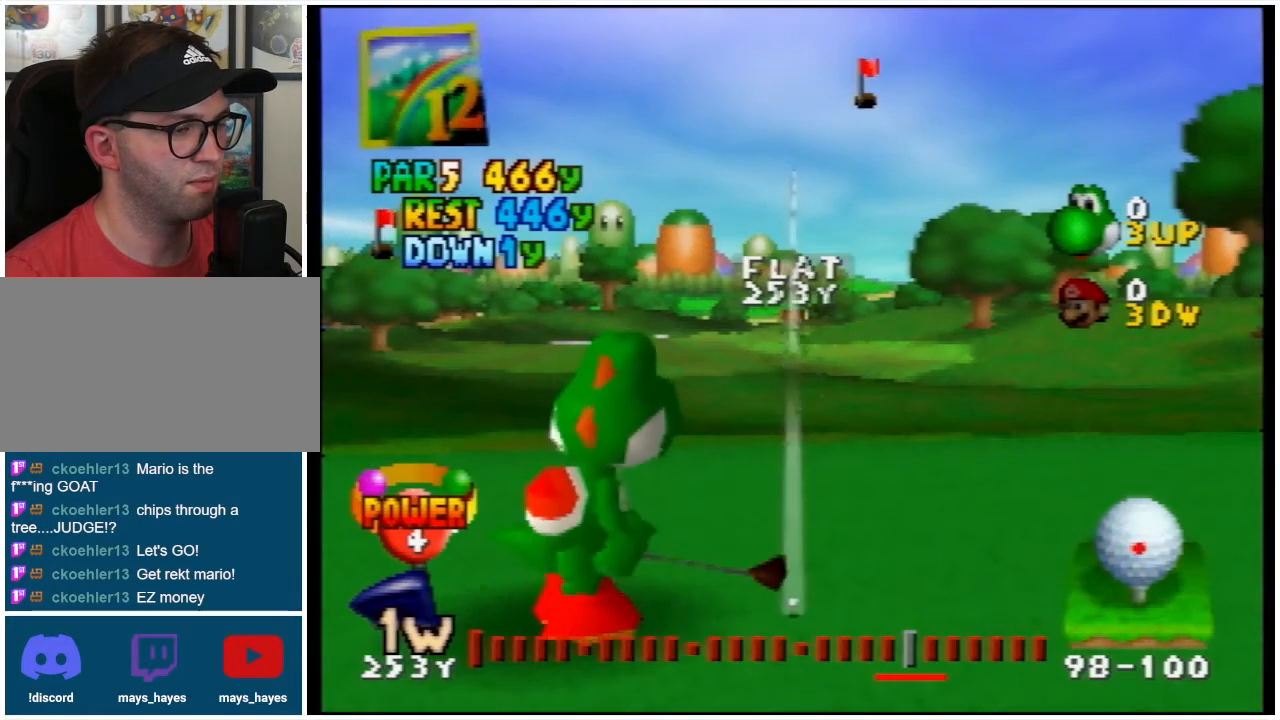
{"buttons": ["L1"], "left_stick": "down", "events": [[100, "left_stick", "down"]]}
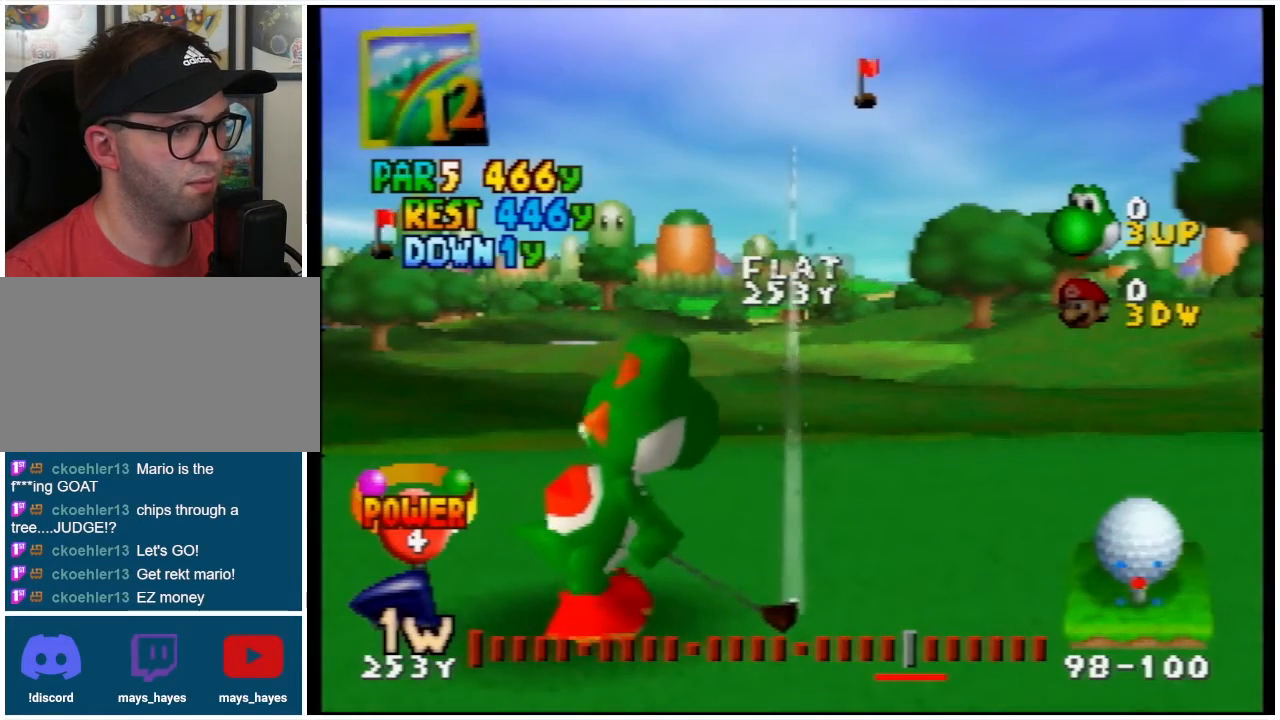
{"buttons": ["L1"], "left_stick": "down", "events": []}
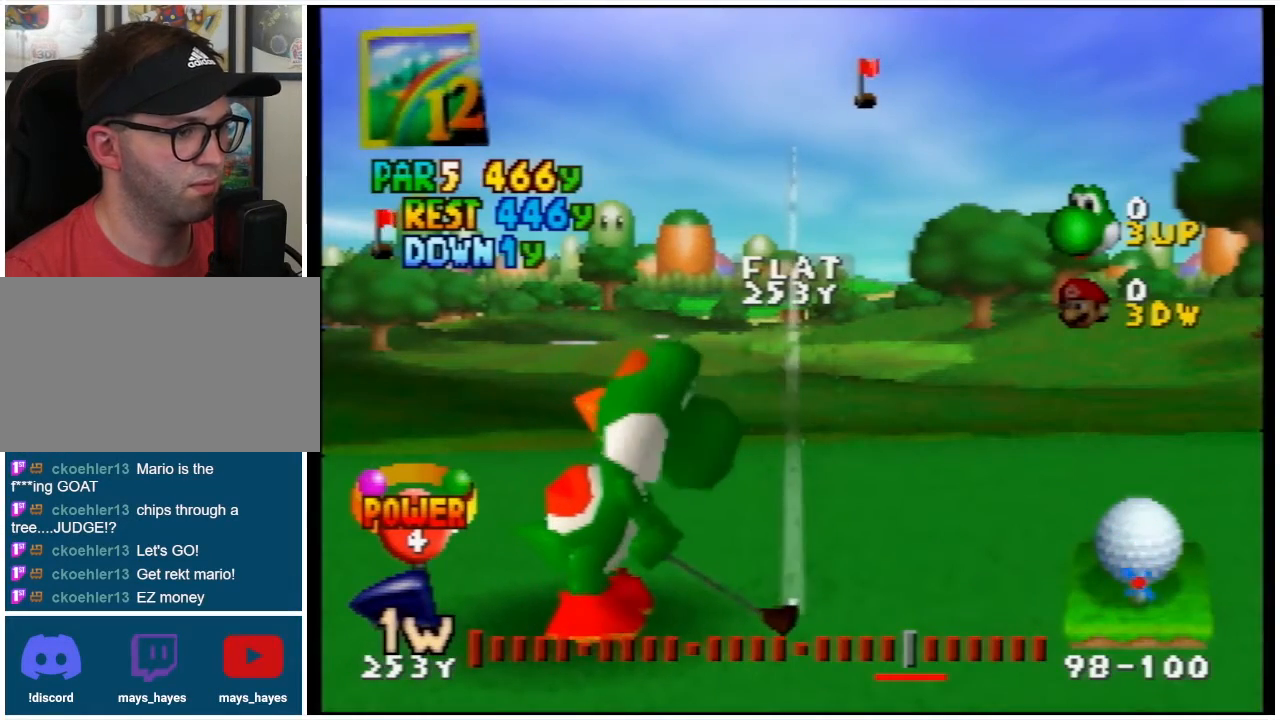
{"buttons": ["L1"], "left_stick": "down", "events": []}
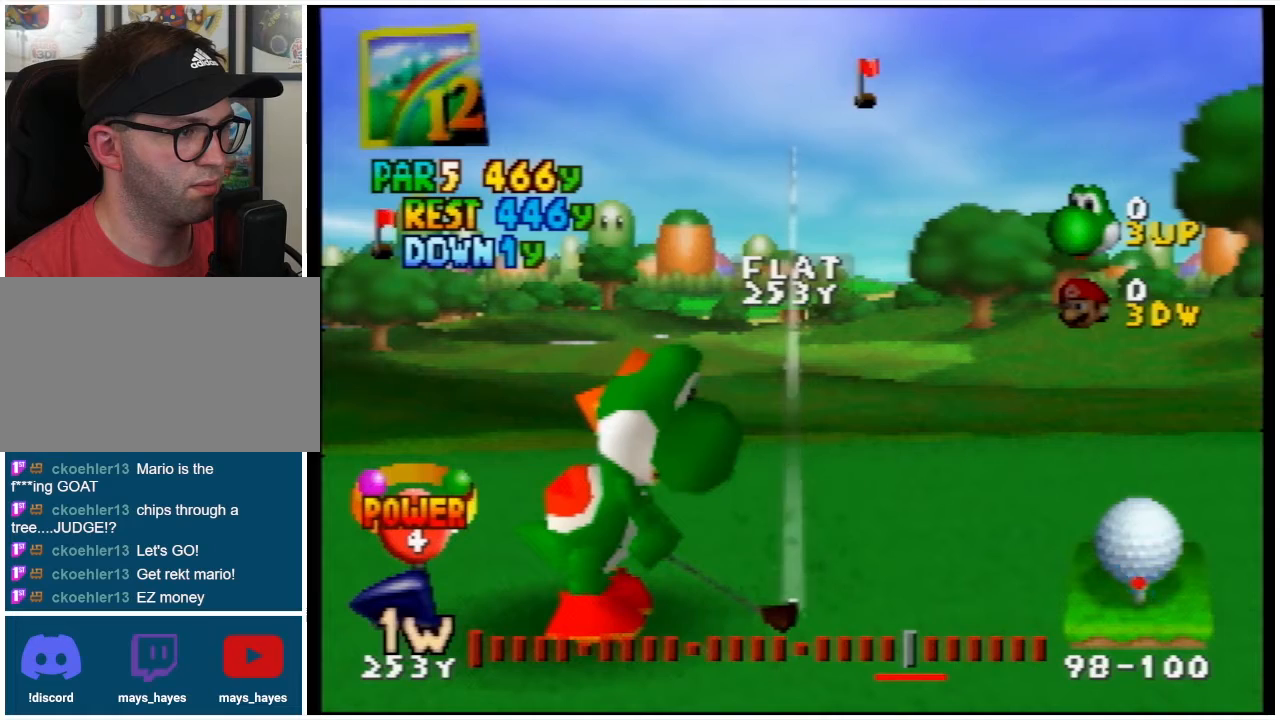
{"buttons": ["L1"], "left_stick": "down", "events": [[133, "A", "down"], [267, "A", "up"]]}
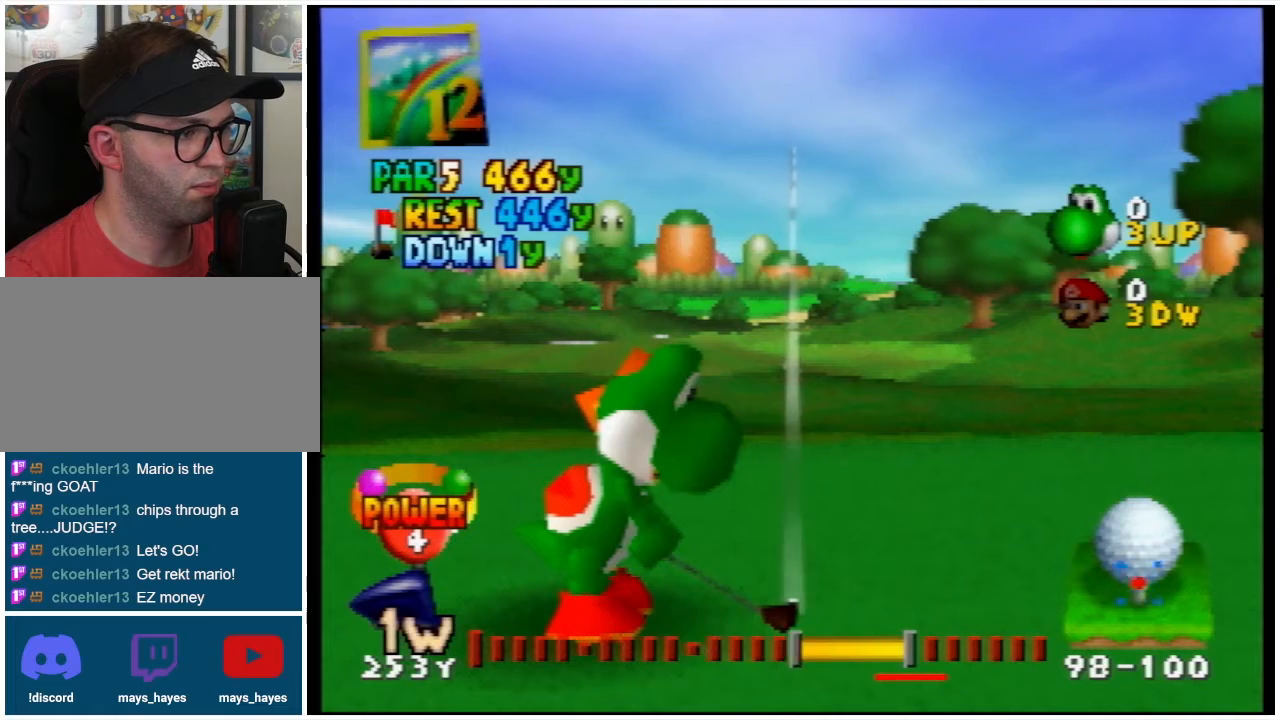
{"buttons": ["L1"], "left_stick": "down", "events": []}
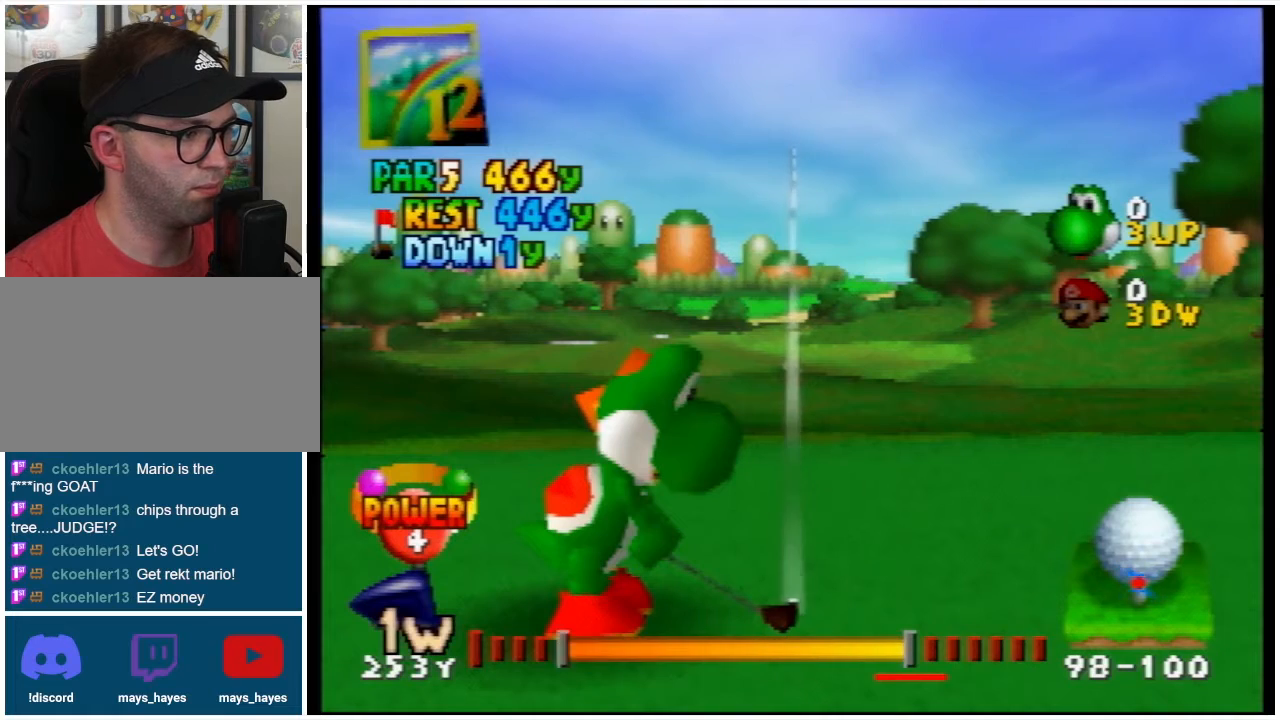
{"buttons": ["L1"], "left_stick": "down", "events": [[133, "A", "down"], [233, "A", "up"]]}
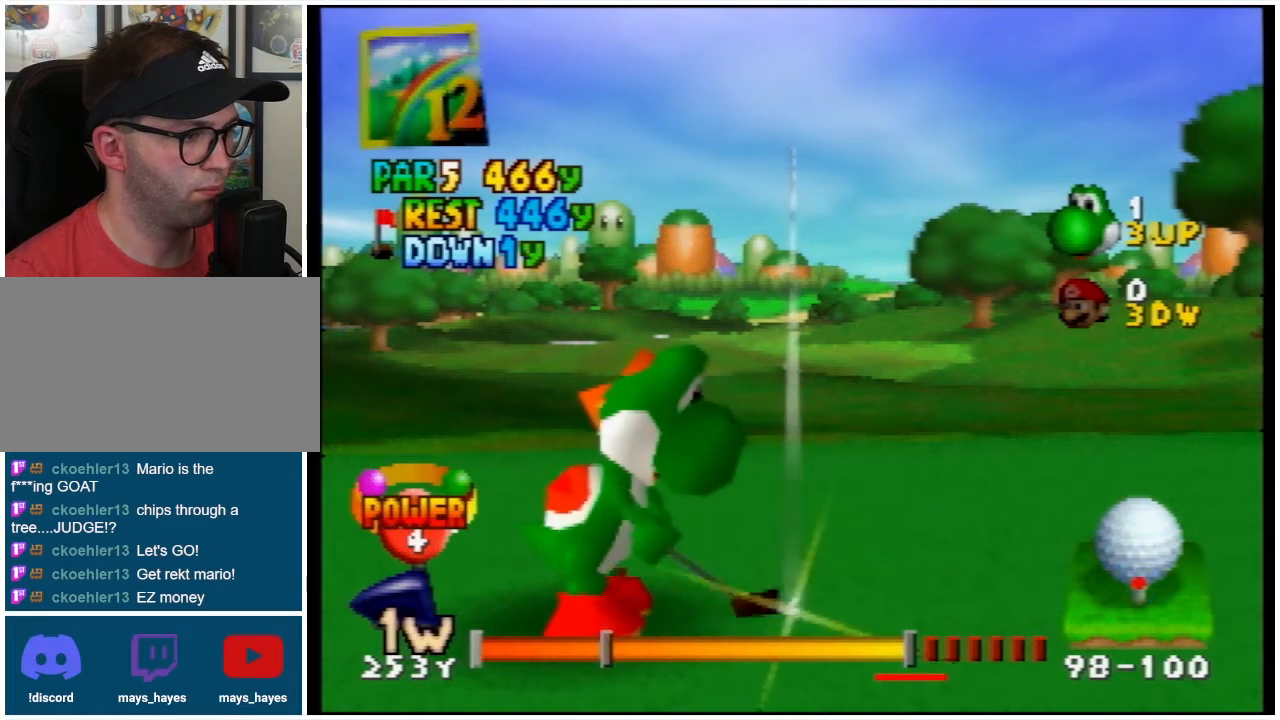
{"buttons": ["L1"], "left_stick": "down", "events": []}
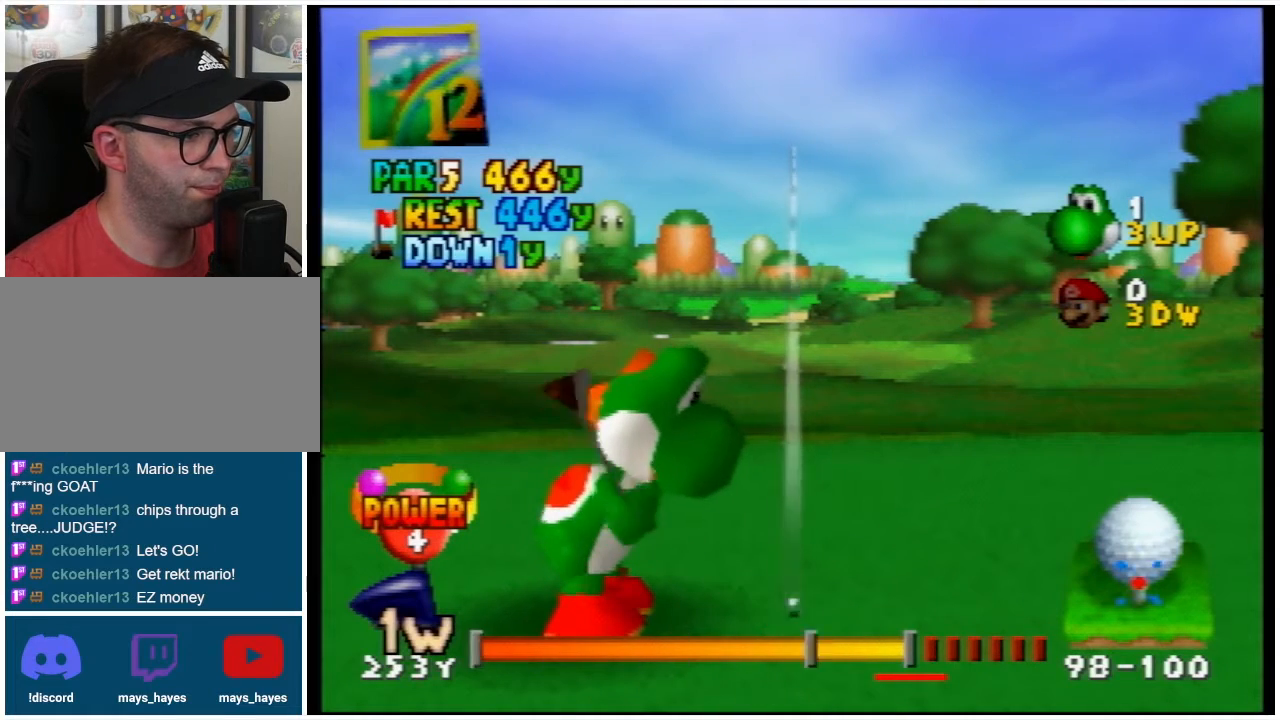
{"buttons": ["L1"], "left_stick": "down", "events": [[167, "A", "down"], [200, "A", "up"]]}
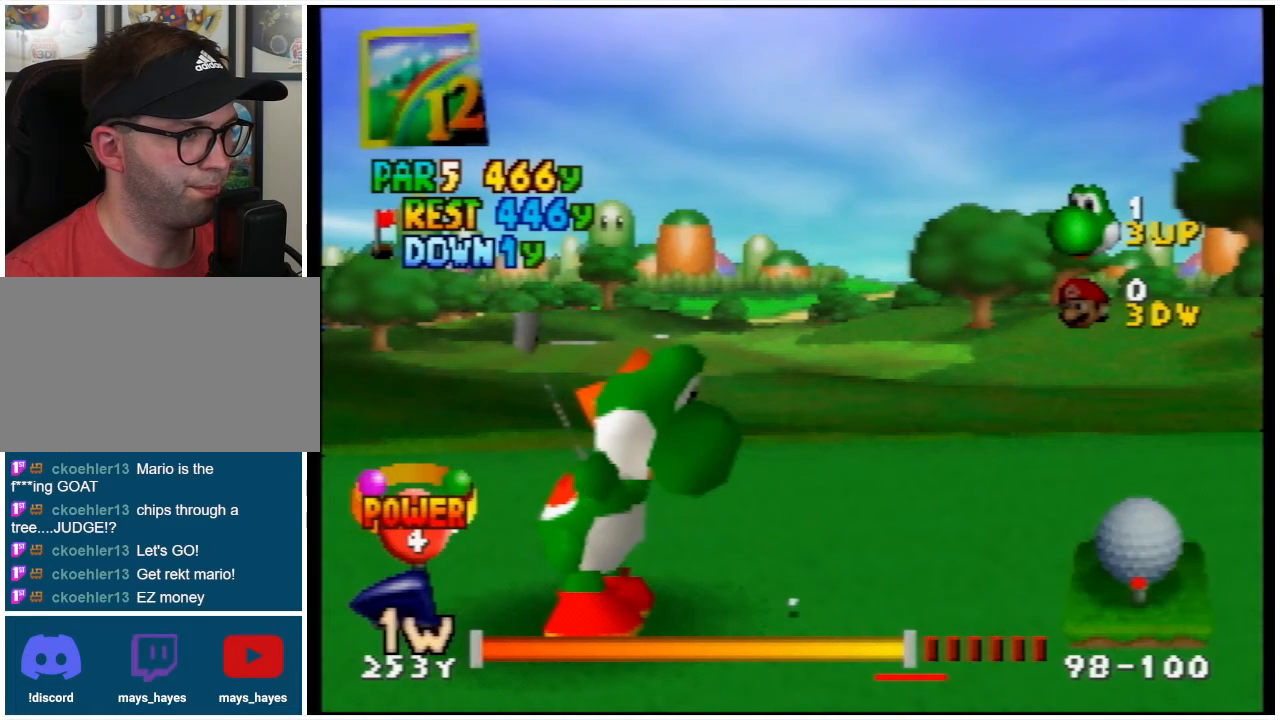
{"buttons": [], "left_stick": "center", "events": [[233, "L1", "up"], [300, "left_stick", "center"]]}